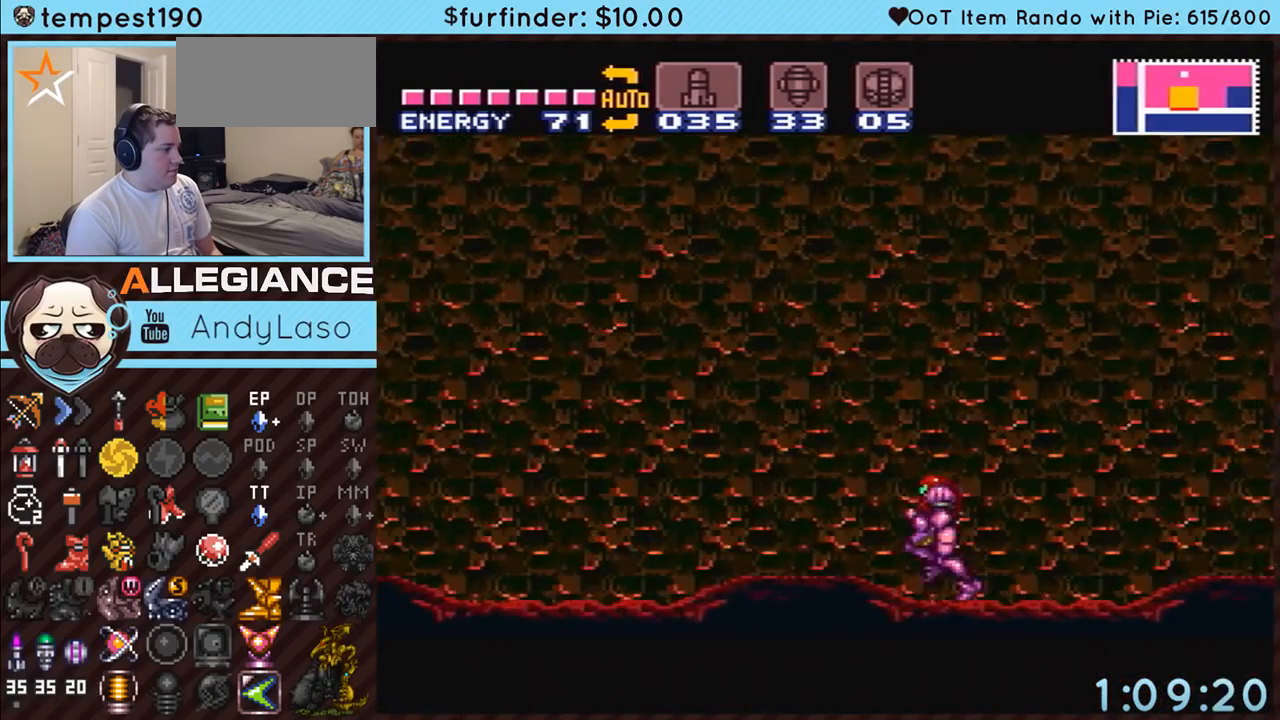
Gameplay with a controller (Nintendo layout); each line is a JSON object with the inputs held at the frame after it. "events" lists button and stick changes between this image and that frame as [ms after this image, input, new state], when the widget could be followed in between. Not read: L3 R3.
{"buttons": ["A", "B", "DPAD_LEFT"], "events": [[200, "B", "down"]]}
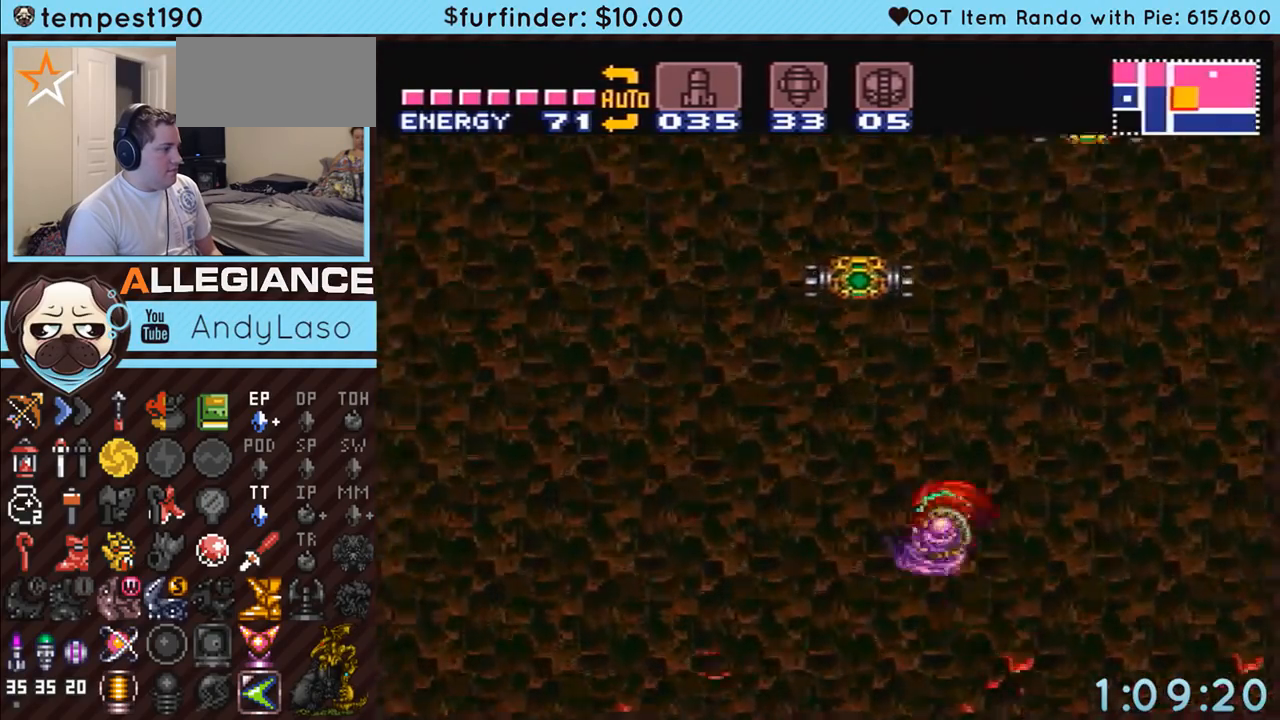
{"buttons": ["A", "B", "DPAD_LEFT"], "events": []}
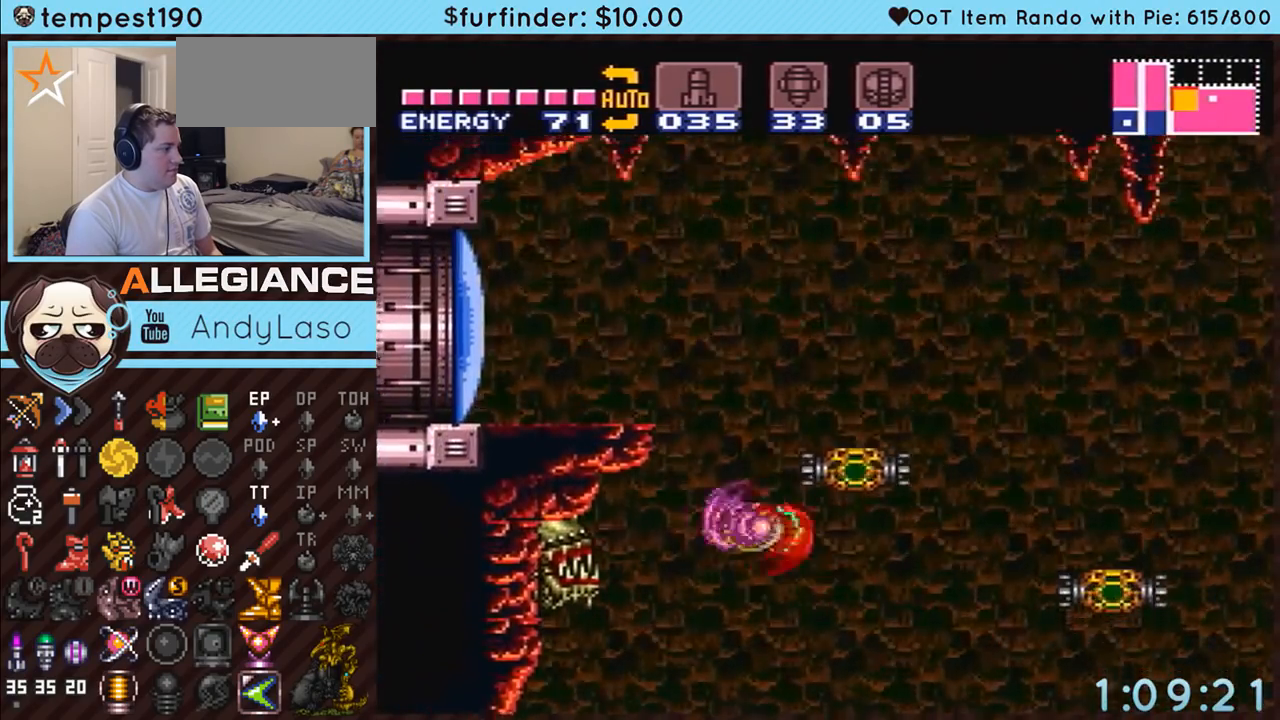
{"buttons": ["A", "DPAD_LEFT"], "events": [[150, "DPAD_LEFT", "up"], [200, "B", "up"], [200, "DPAD_RIGHT", "down"], [267, "B", "down"], [333, "DPAD_LEFT", "down"], [333, "DPAD_RIGHT", "up"], [417, "B", "up"]]}
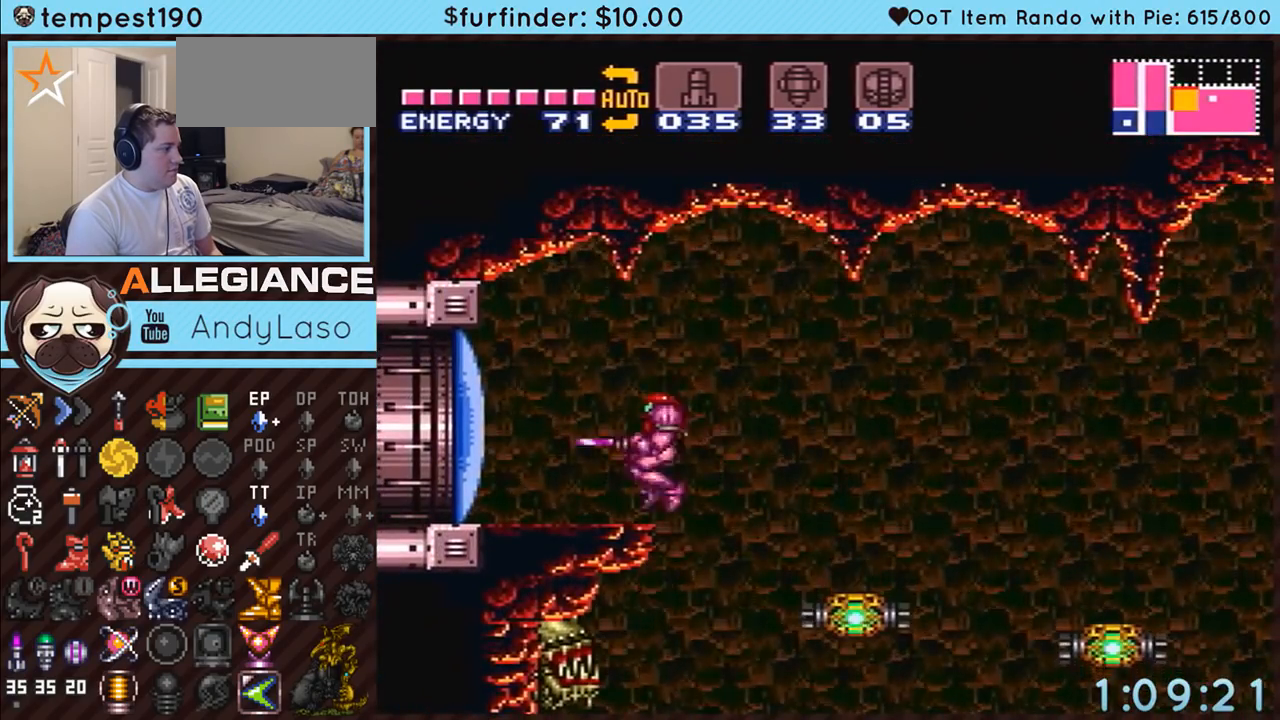
{"buttons": ["A", "DPAD_LEFT"], "events": [[17, "Y", "down"], [83, "Y", "up"]]}
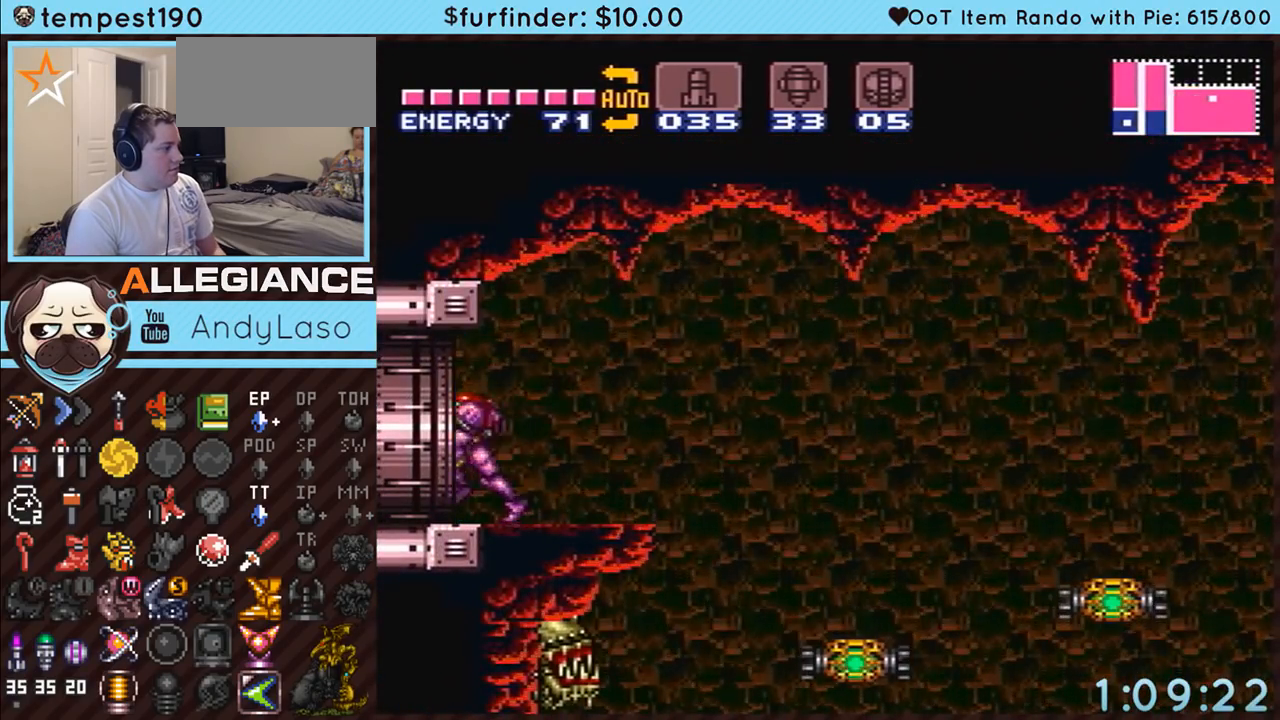
{"buttons": ["A"], "events": [[383, "DPAD_LEFT", "up"]]}
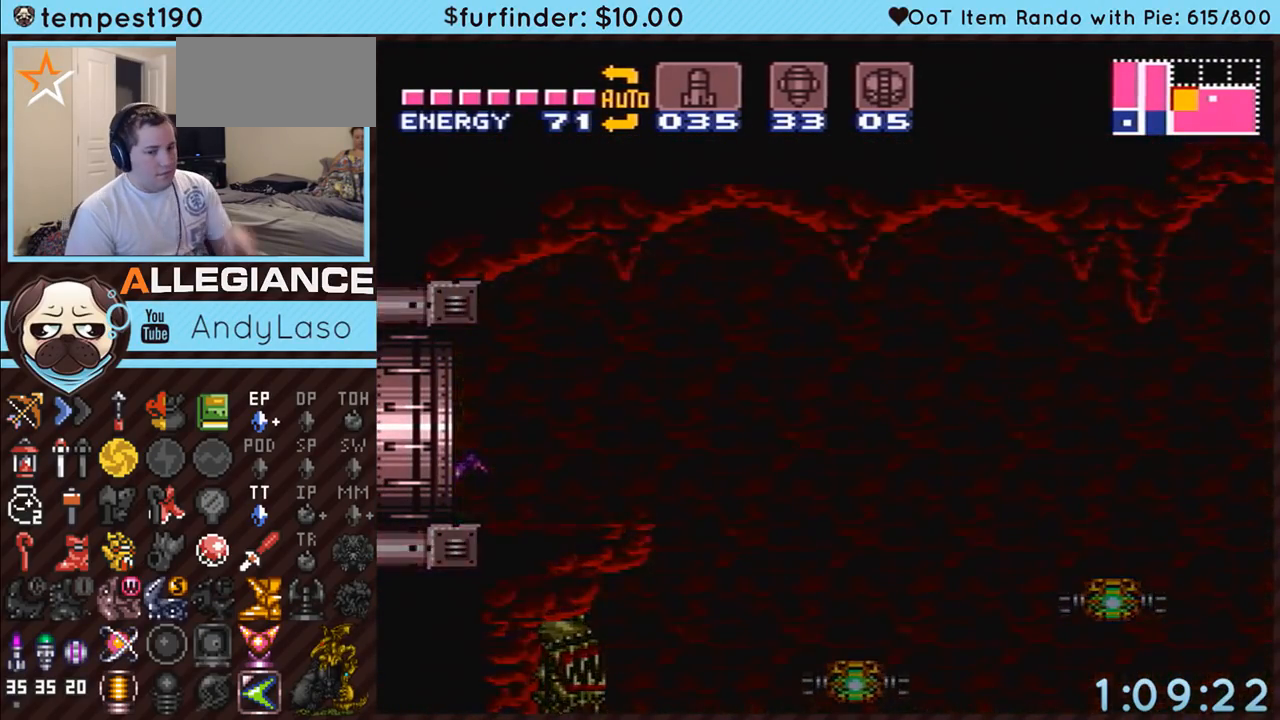
{"buttons": ["A"], "events": []}
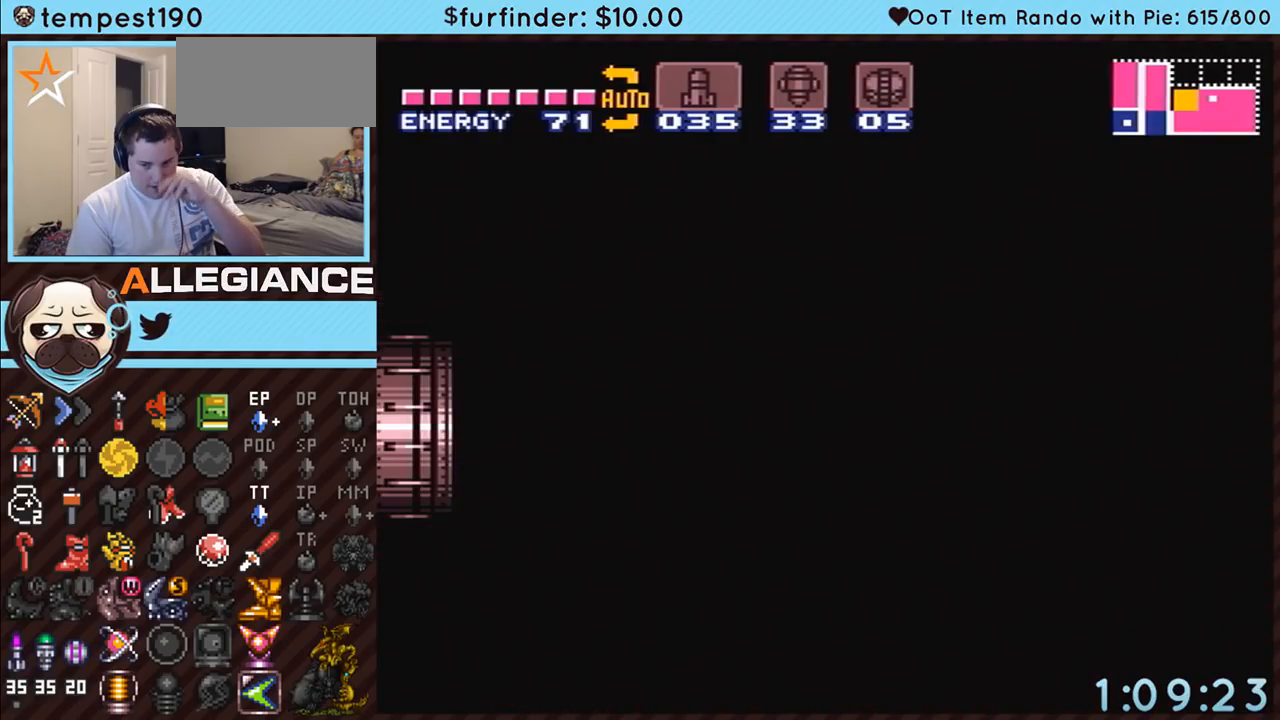
{"buttons": ["A"], "events": []}
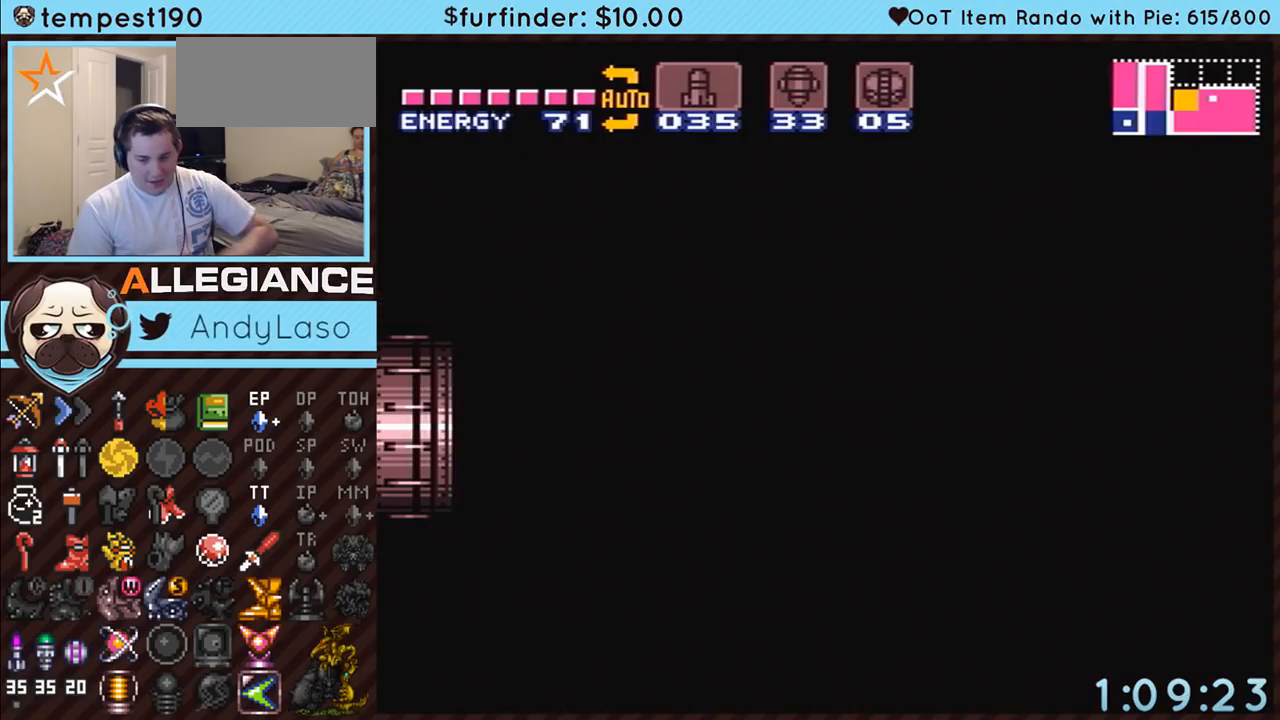
{"buttons": ["A"], "events": []}
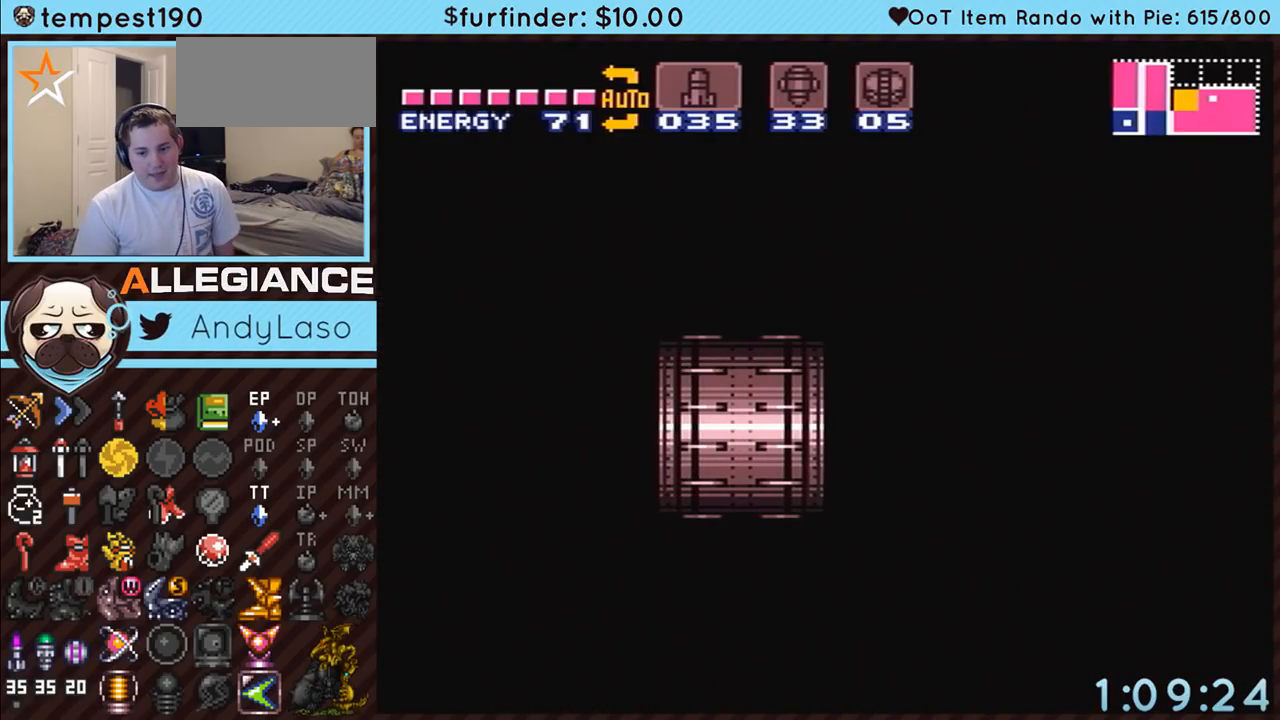
{"buttons": ["A"], "events": []}
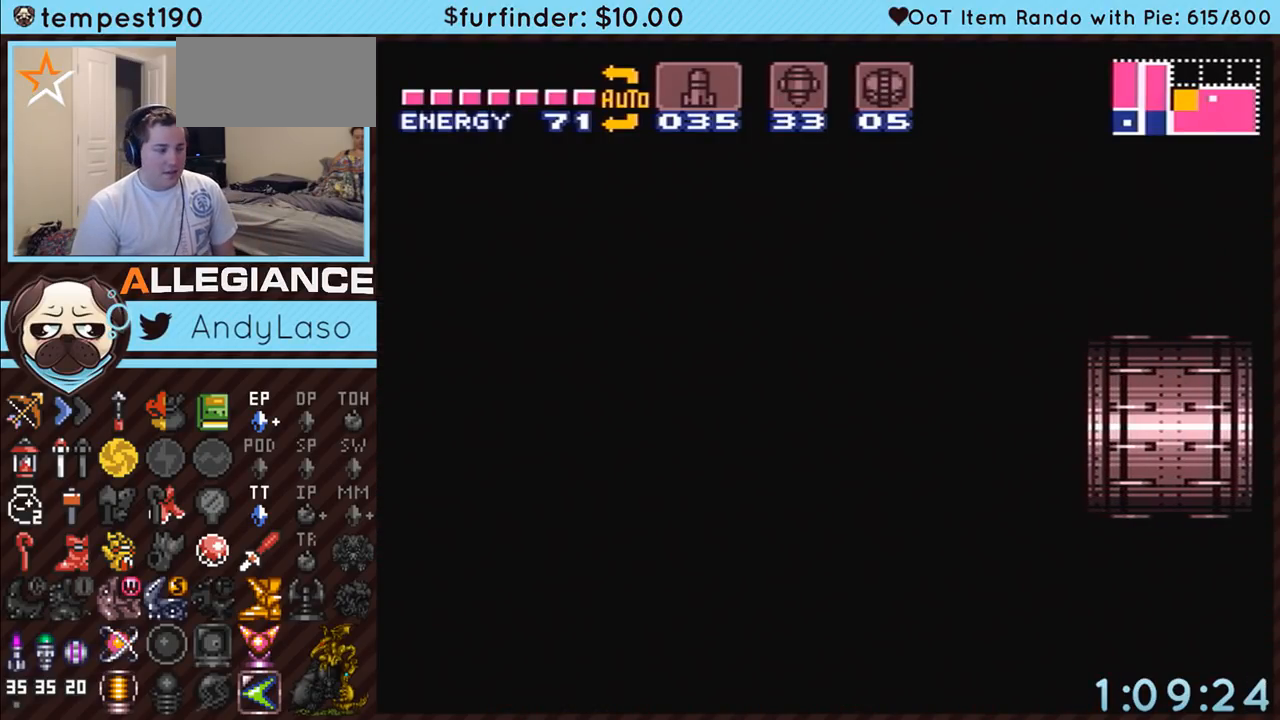
{"buttons": ["A", "DPAD_LEFT"], "events": [[50, "DPAD_LEFT", "down"]]}
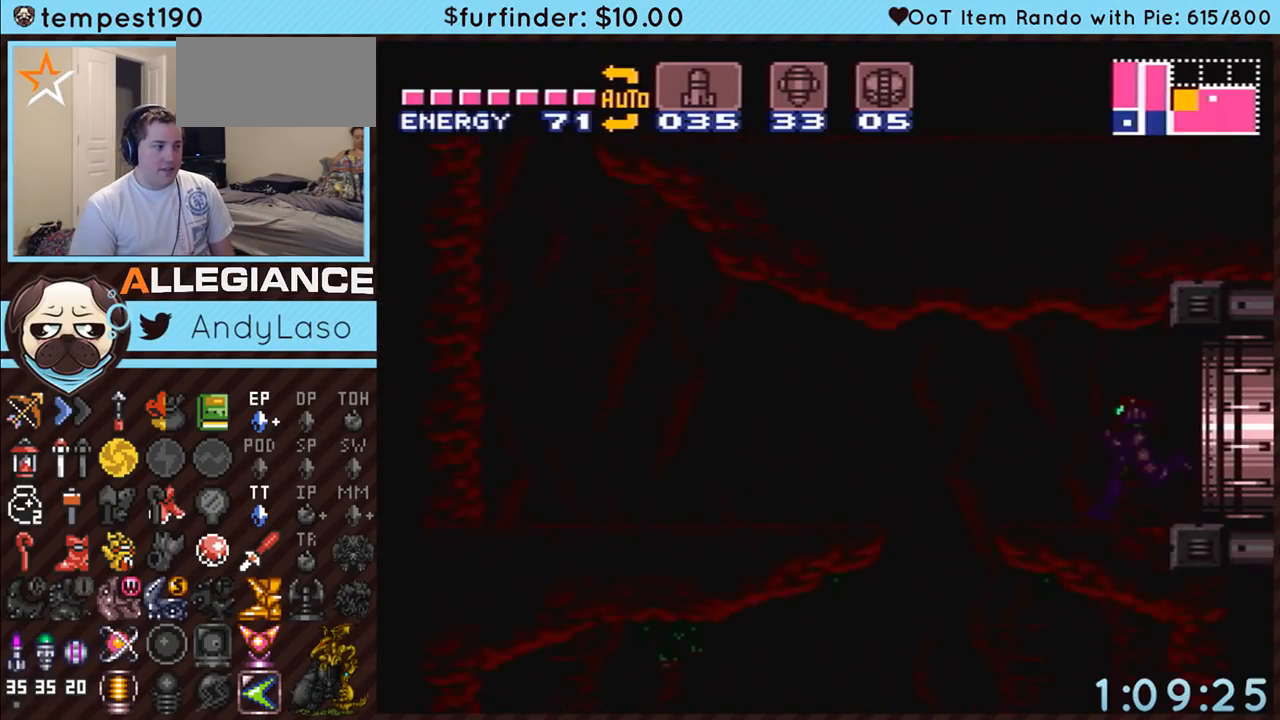
{"buttons": ["A", "DPAD_LEFT"], "events": []}
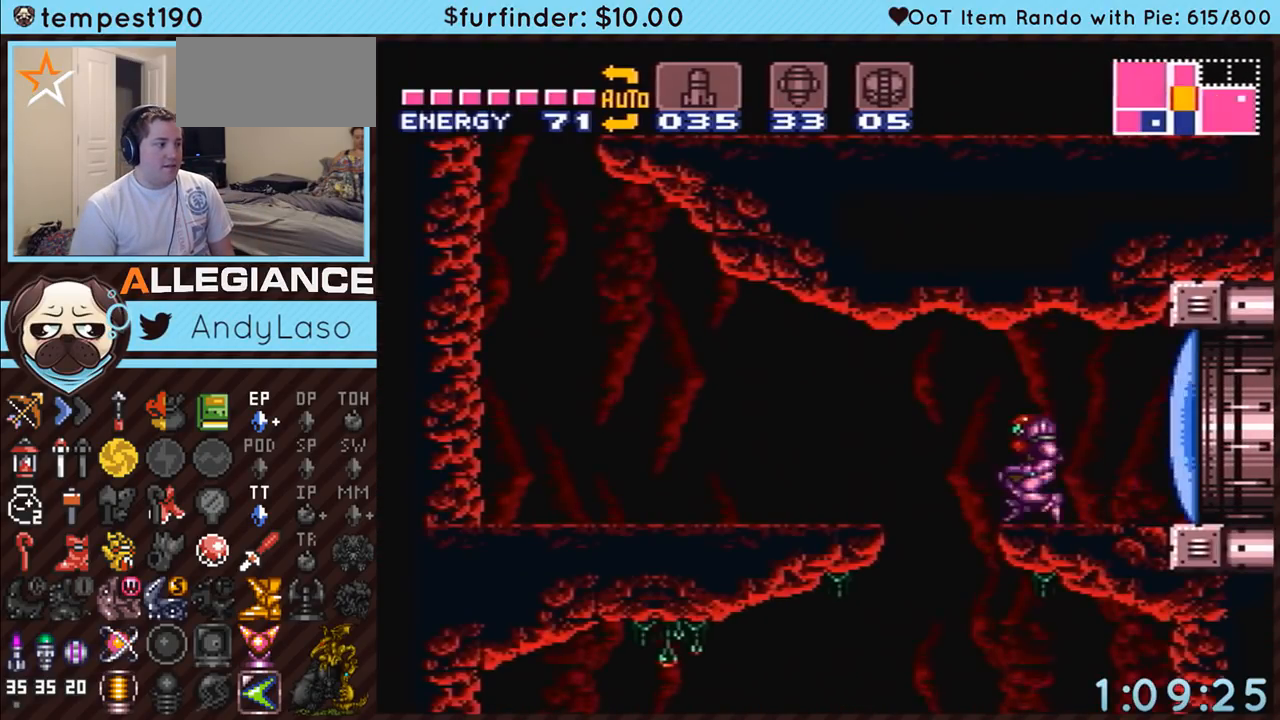
{"buttons": ["A", "L1", "DPAD_LEFT"], "events": [[50, "B", "down"], [83, "B", "up"], [133, "A", "up"], [300, "A", "down"], [367, "L1", "down"]]}
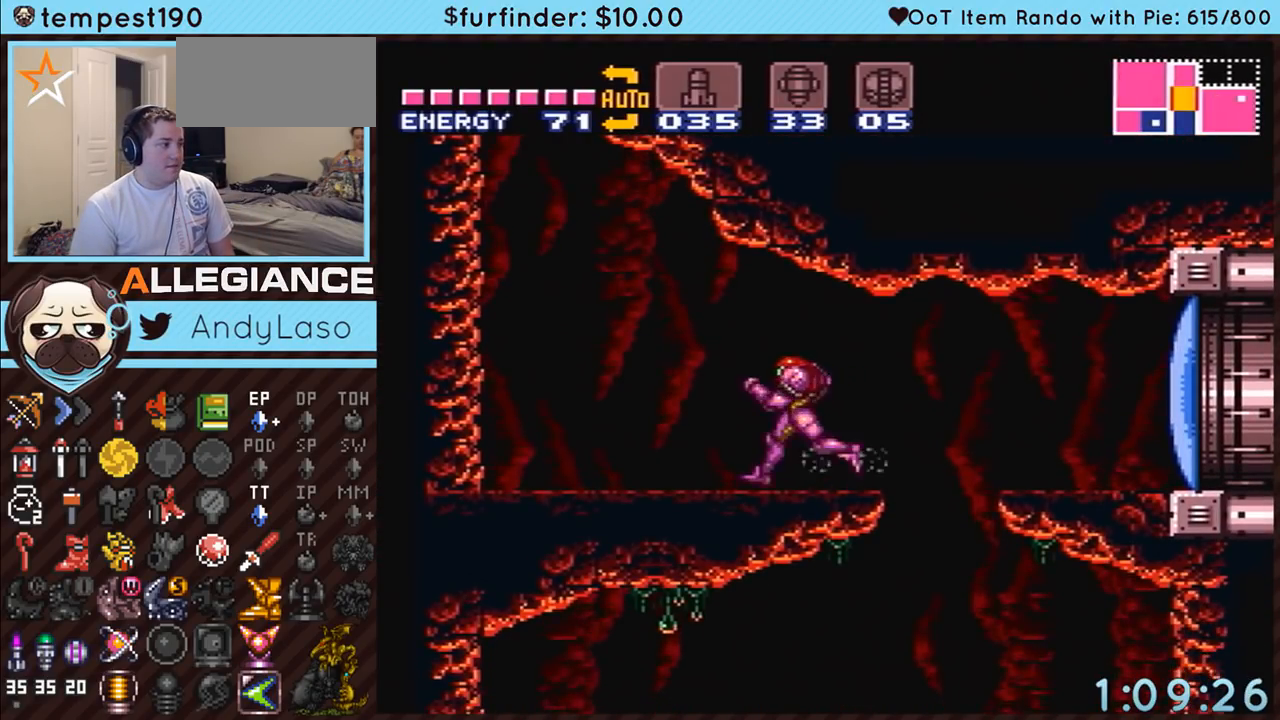
{"buttons": ["B", "DPAD_RIGHT"], "events": [[17, "L1", "up"], [267, "A", "up"], [267, "B", "down"], [333, "DPAD_LEFT", "up"], [383, "DPAD_RIGHT", "down"]]}
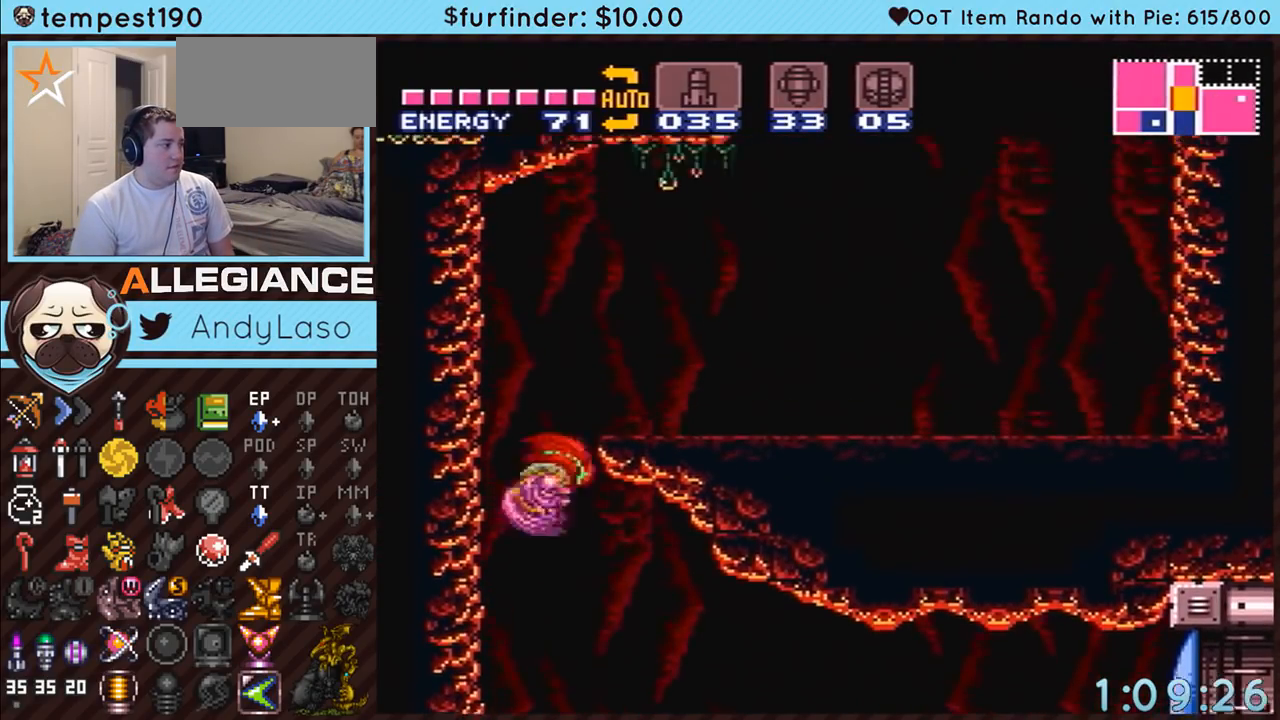
{"buttons": ["A", "DPAD_RIGHT"], "events": [[150, "A", "down"], [150, "B", "up"], [200, "L1", "down"], [367, "L1", "up"]]}
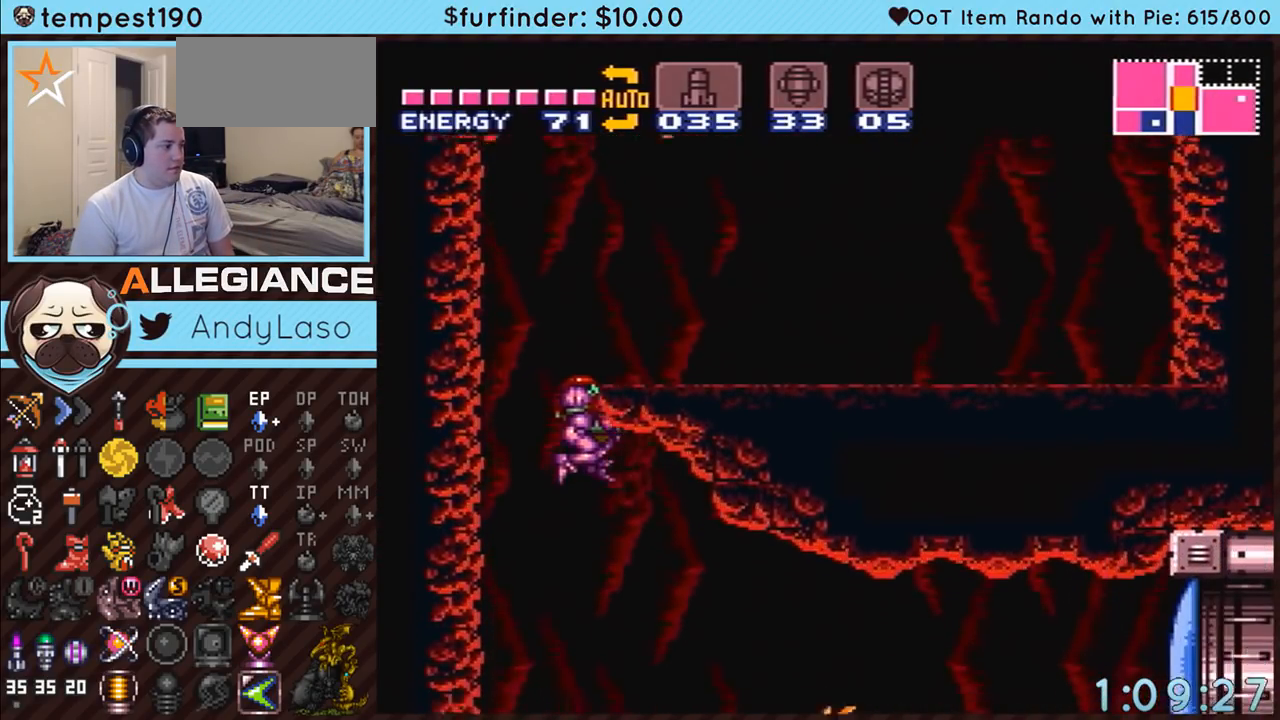
{"buttons": ["B"], "events": [[117, "DPAD_RIGHT", "up"], [450, "B", "down"], [483, "A", "up"]]}
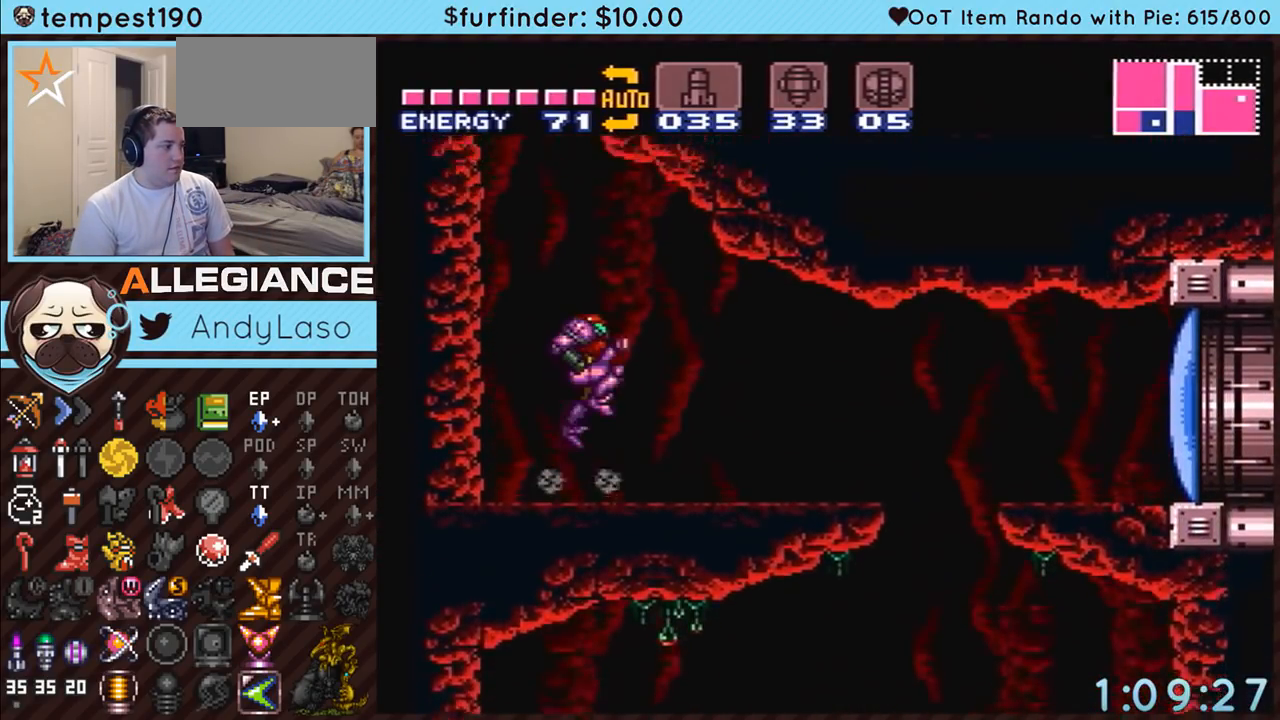
{"buttons": ["A", "DPAD_RIGHT"], "events": [[367, "A", "down"], [417, "DPAD_RIGHT", "down"], [483, "B", "up"]]}
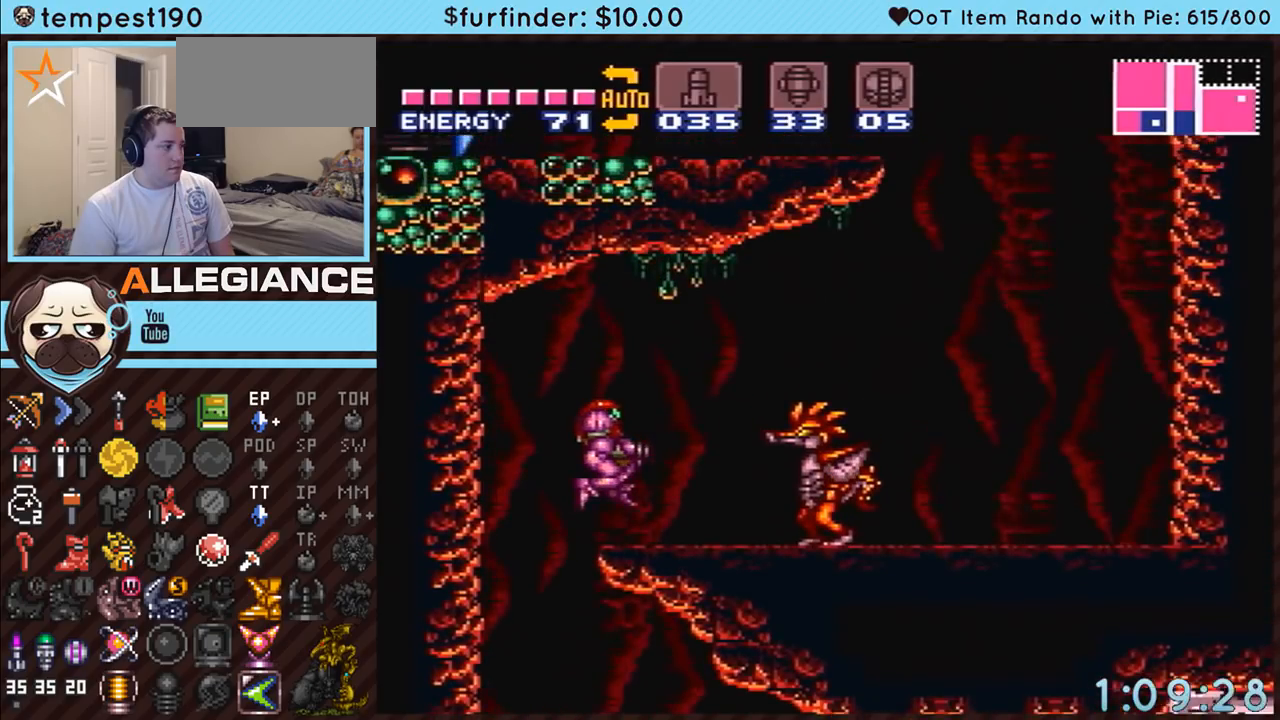
{"buttons": ["A", "DPAD_RIGHT"], "events": [[50, "X", "down"], [150, "A", "up"], [200, "DPAD_RIGHT", "up"], [200, "X", "up"], [267, "Y", "down"], [333, "DPAD_RIGHT", "down"], [383, "Y", "up"], [417, "A", "down"]]}
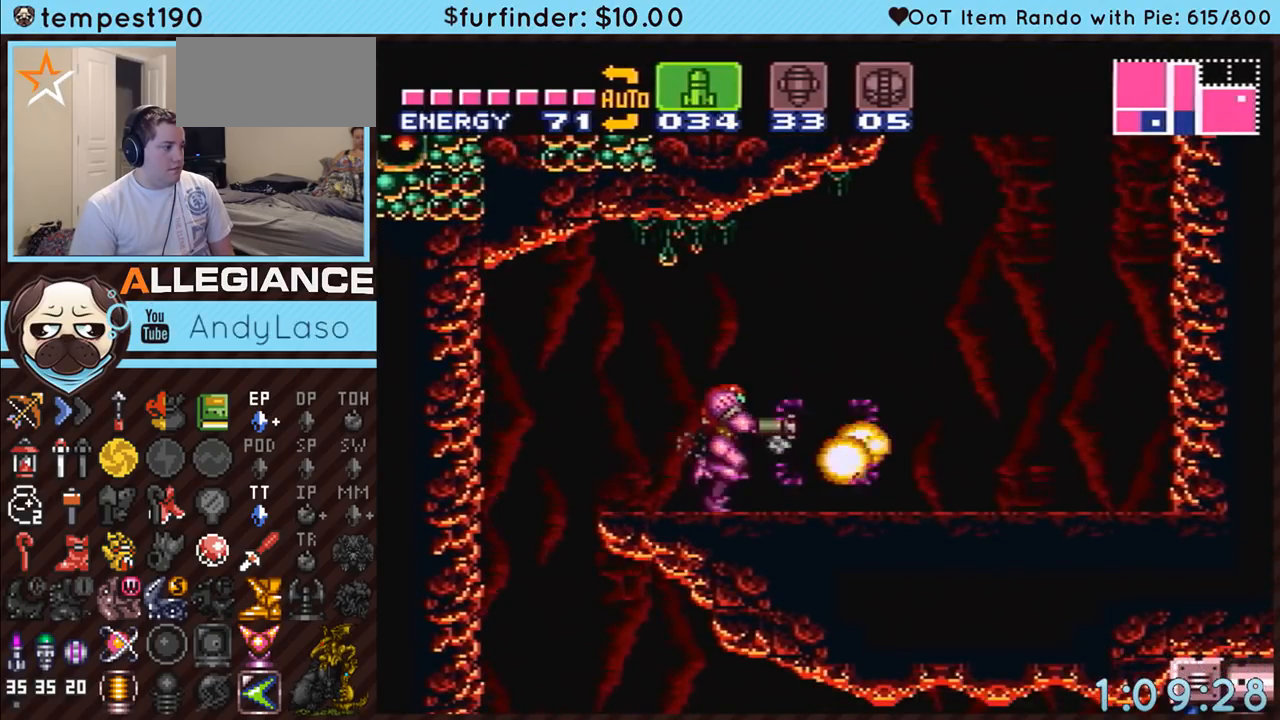
{"buttons": ["B", "DPAD_LEFT"], "events": [[233, "B", "down"], [267, "DPAD_RIGHT", "up"], [333, "A", "up"], [367, "DPAD_LEFT", "down"]]}
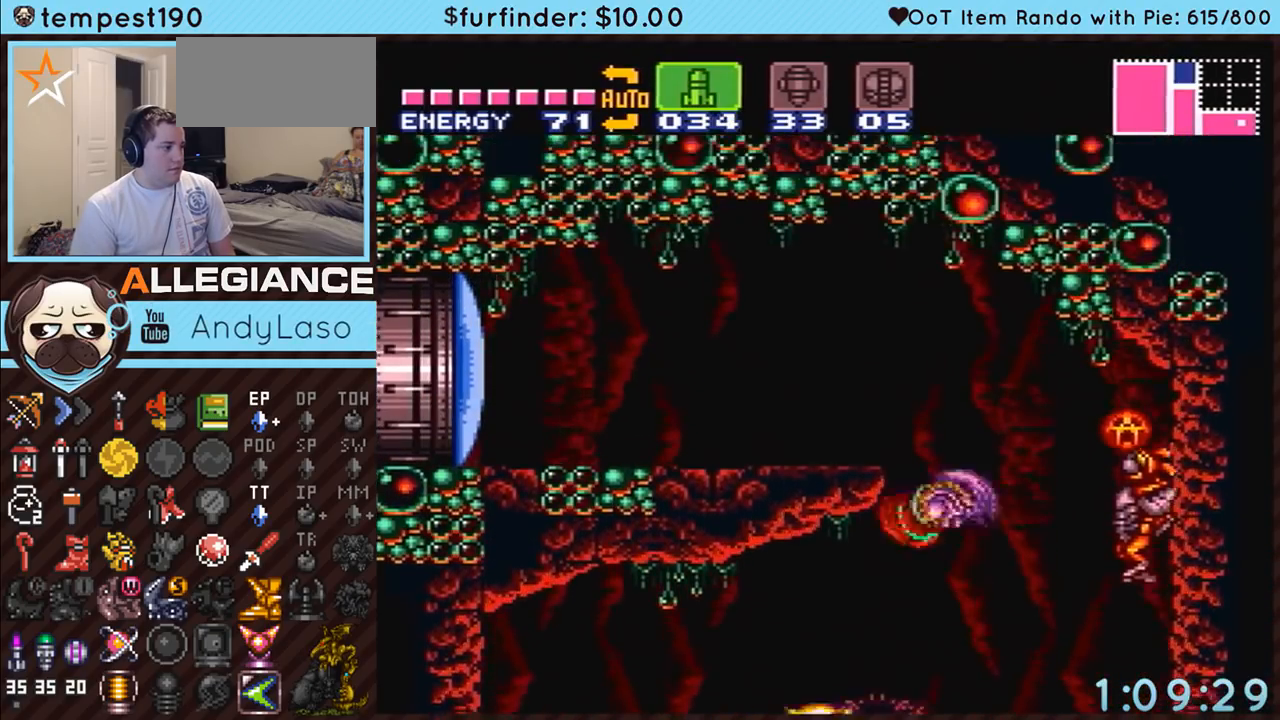
{"buttons": ["A", "DPAD_LEFT"], "events": [[50, "A", "down"], [167, "Y", "down"], [200, "B", "up"], [233, "Y", "up"]]}
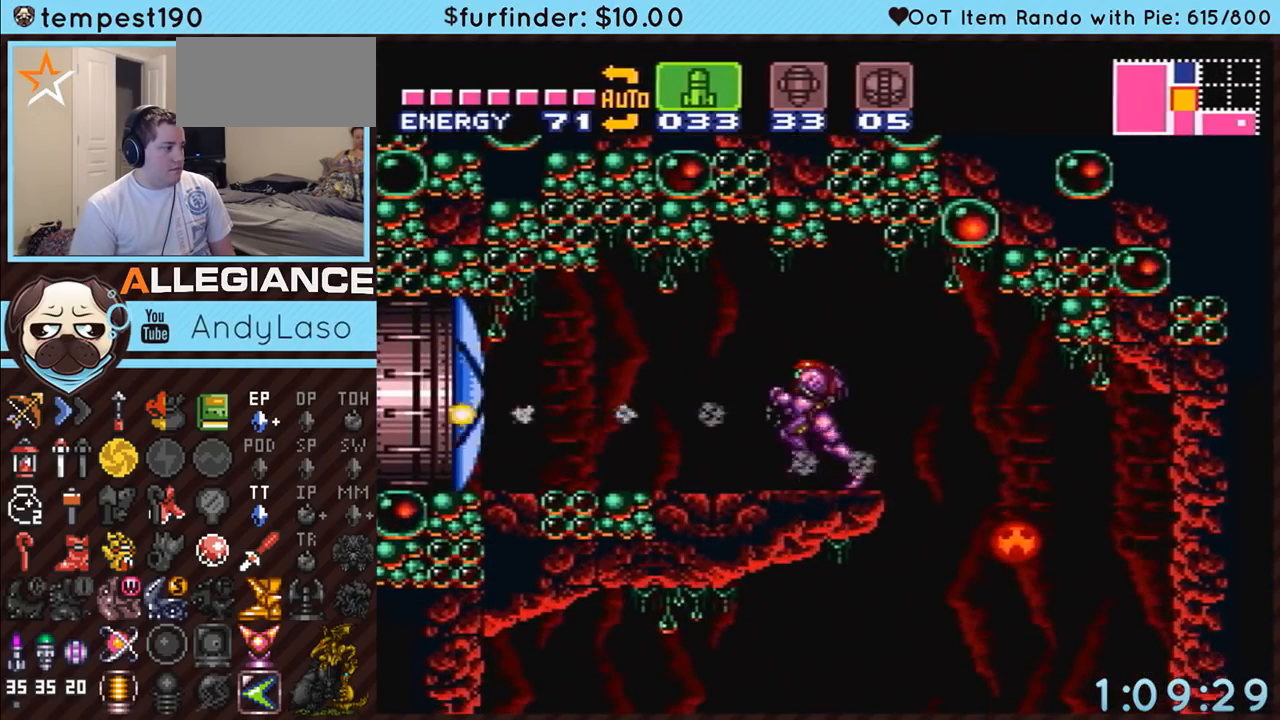
{"buttons": ["A", "DPAD_LEFT"], "events": []}
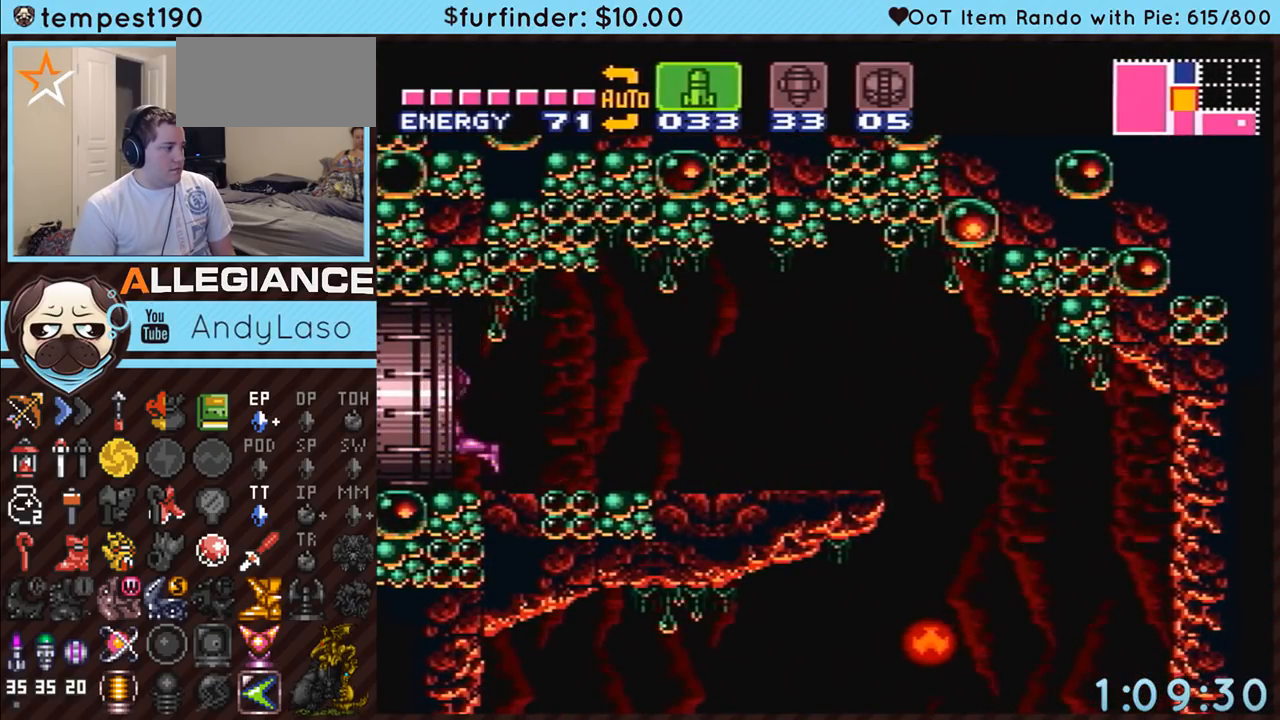
{"buttons": ["A", "DPAD_LEFT"], "events": []}
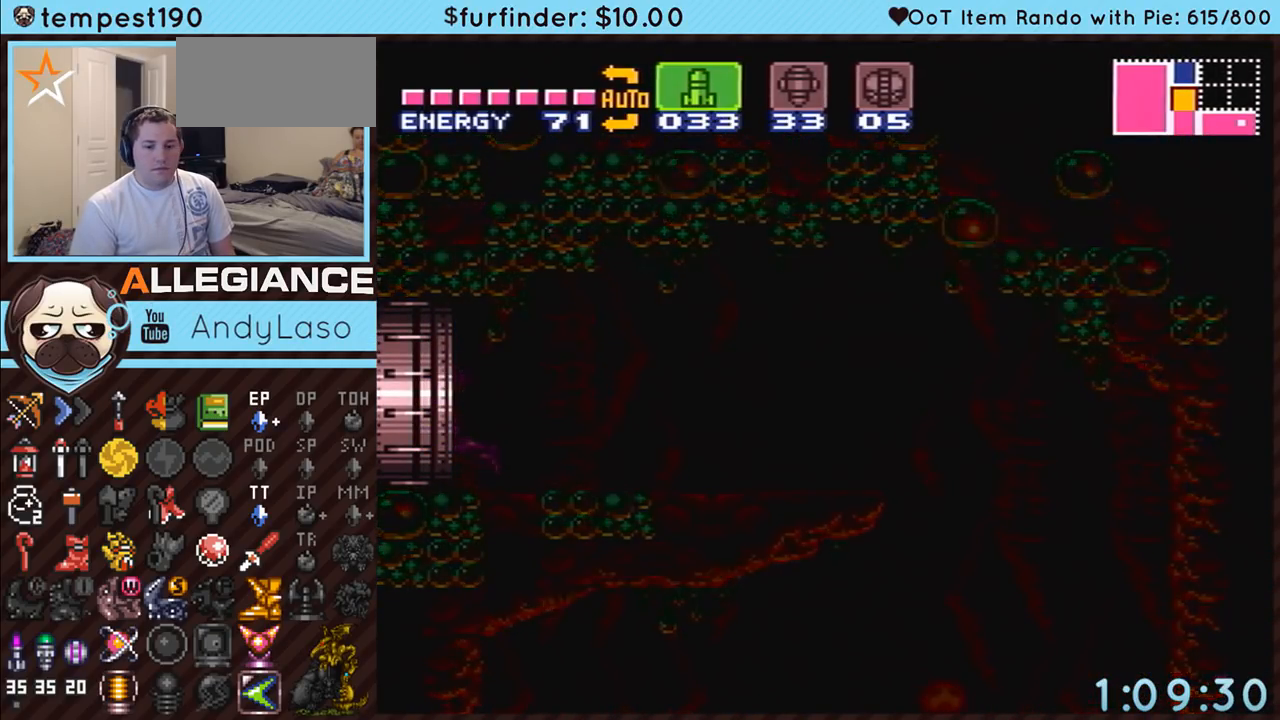
{"buttons": ["A", "DPAD_LEFT"], "events": []}
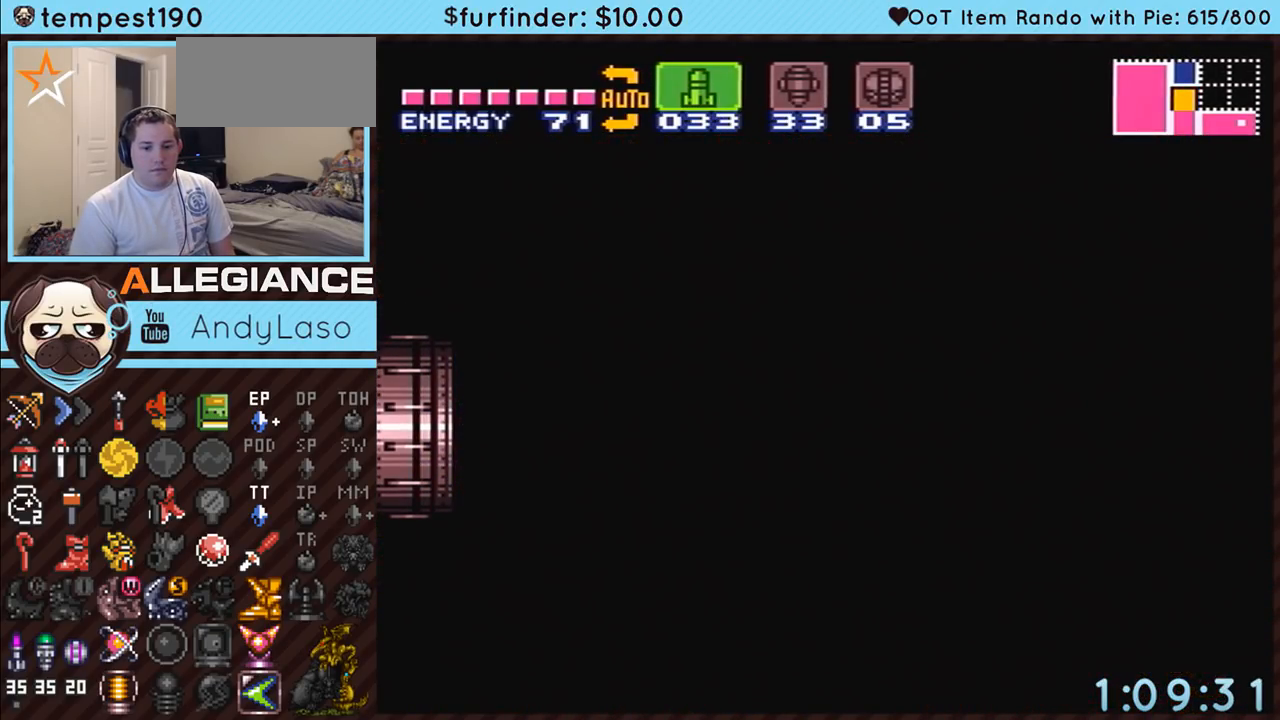
{"buttons": ["A", "DPAD_LEFT"], "events": []}
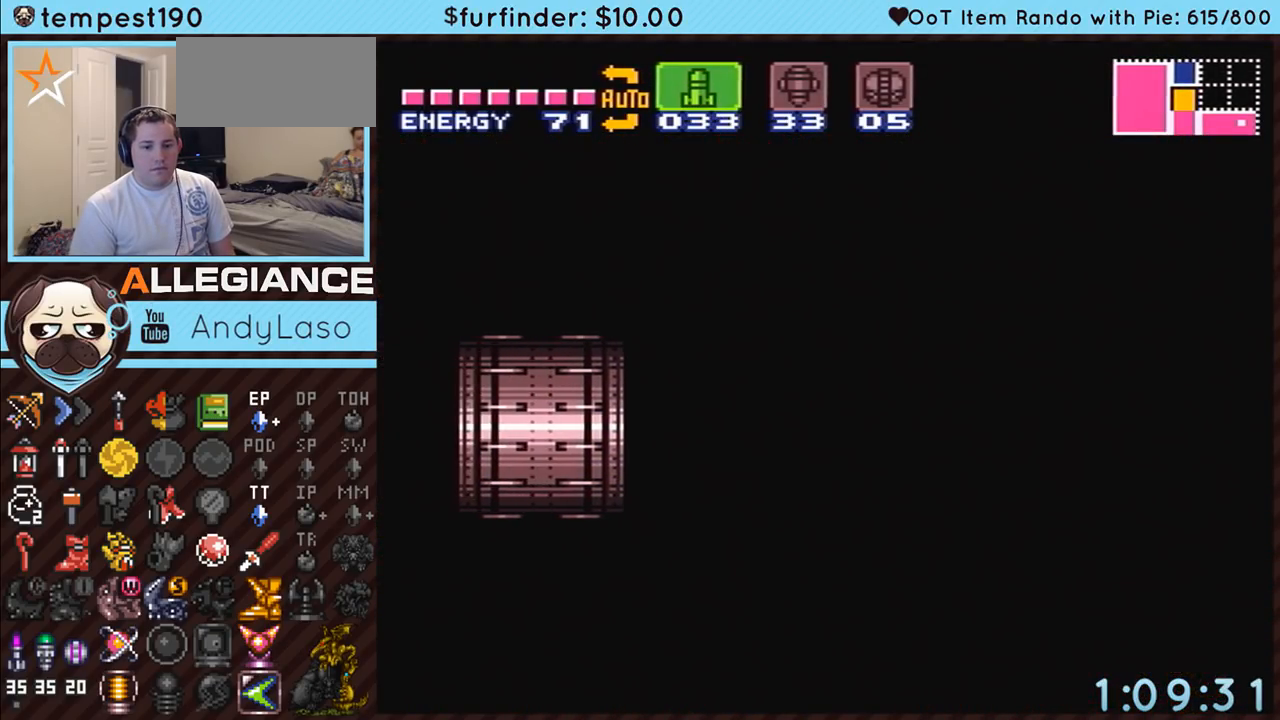
{"buttons": ["A", "DPAD_LEFT"], "events": []}
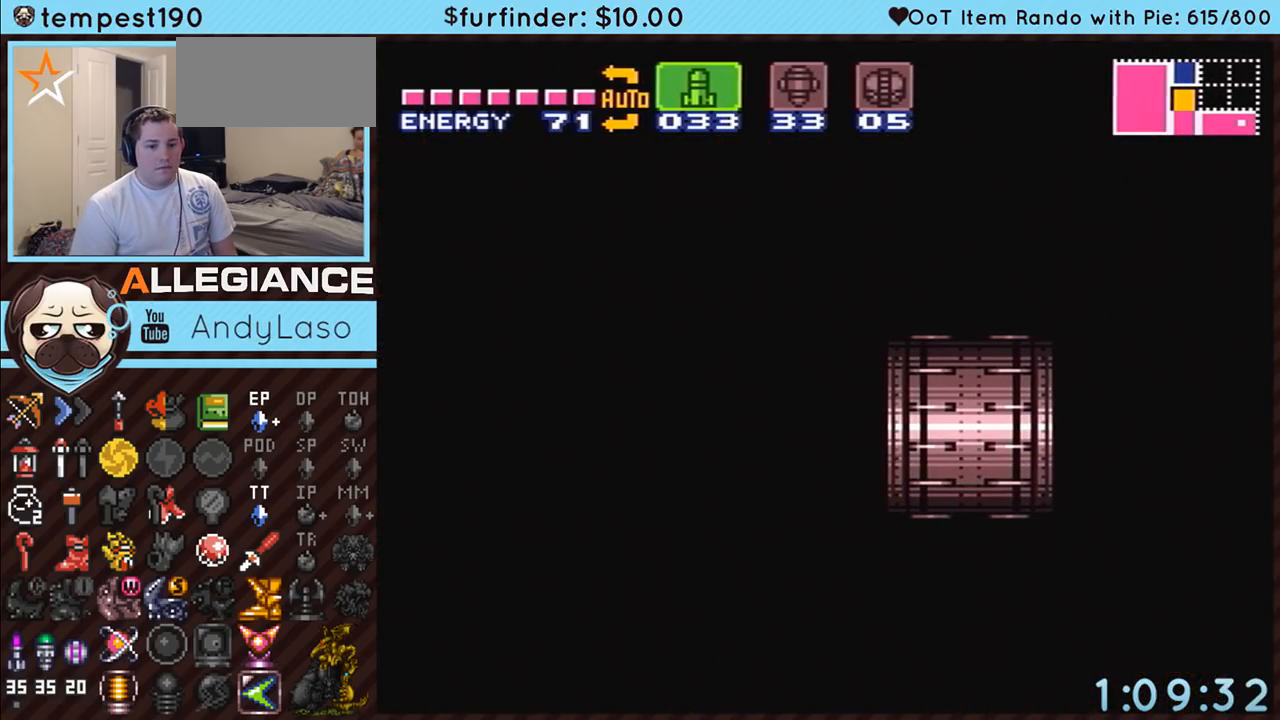
{"buttons": ["A", "DPAD_LEFT"], "events": []}
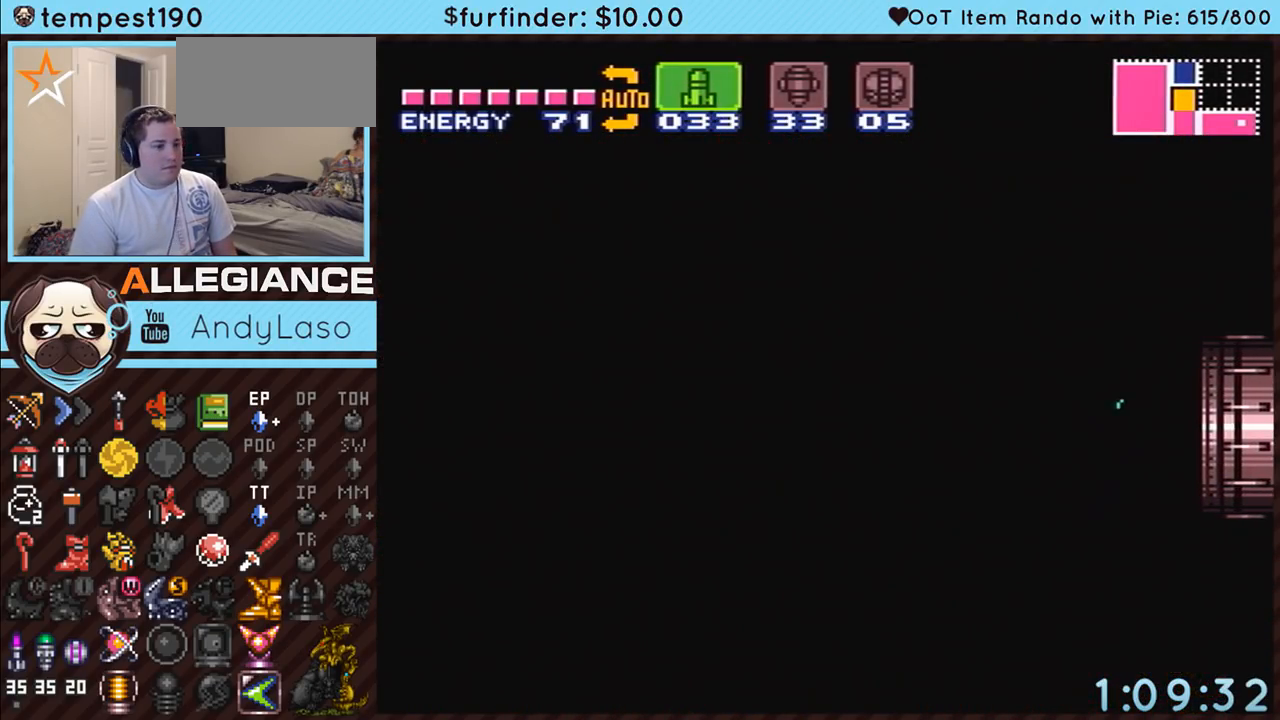
{"buttons": ["A", "DPAD_LEFT"], "events": []}
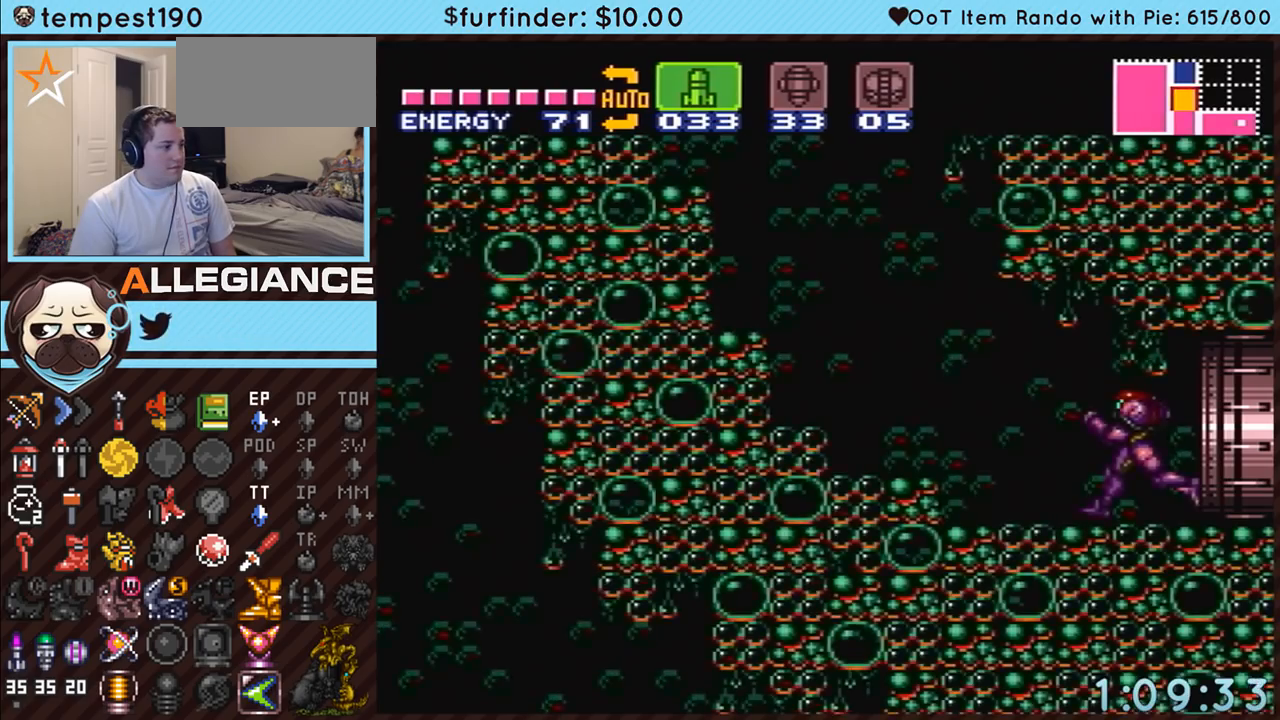
{"buttons": ["A", "B", "DPAD_LEFT"], "events": [[267, "B", "down"]]}
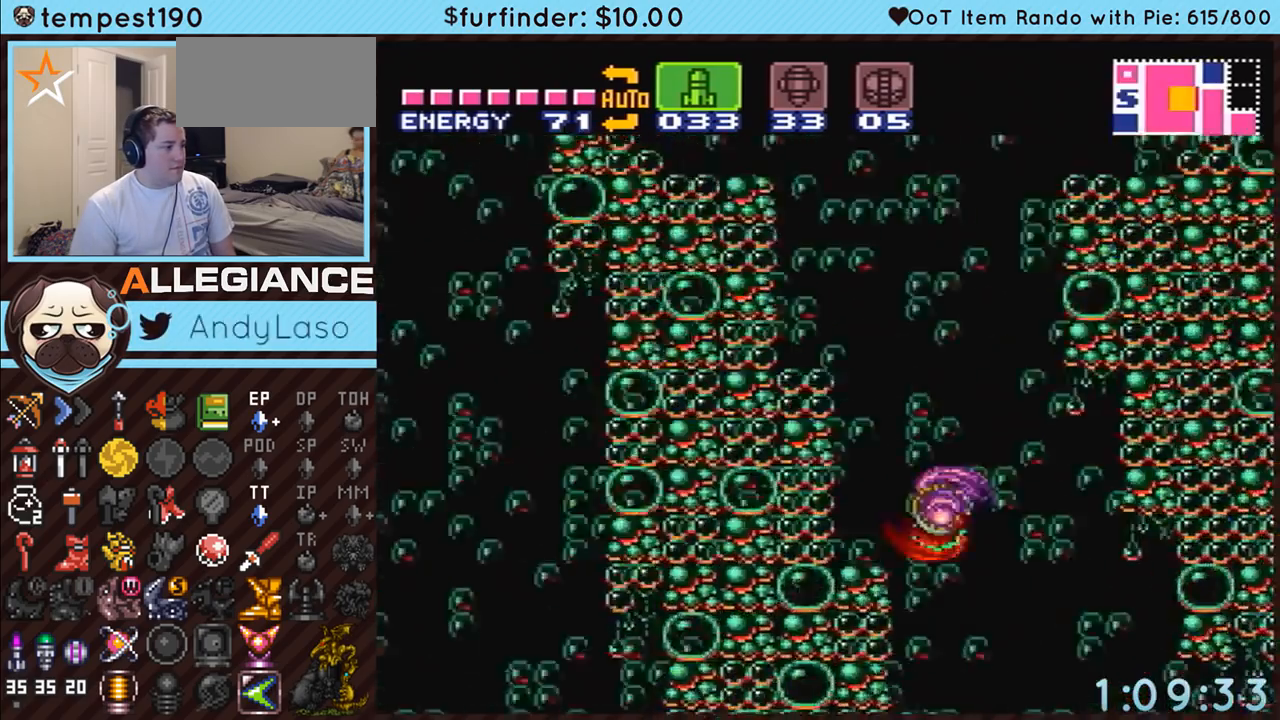
{"buttons": ["A", "B", "DPAD_LEFT"], "events": []}
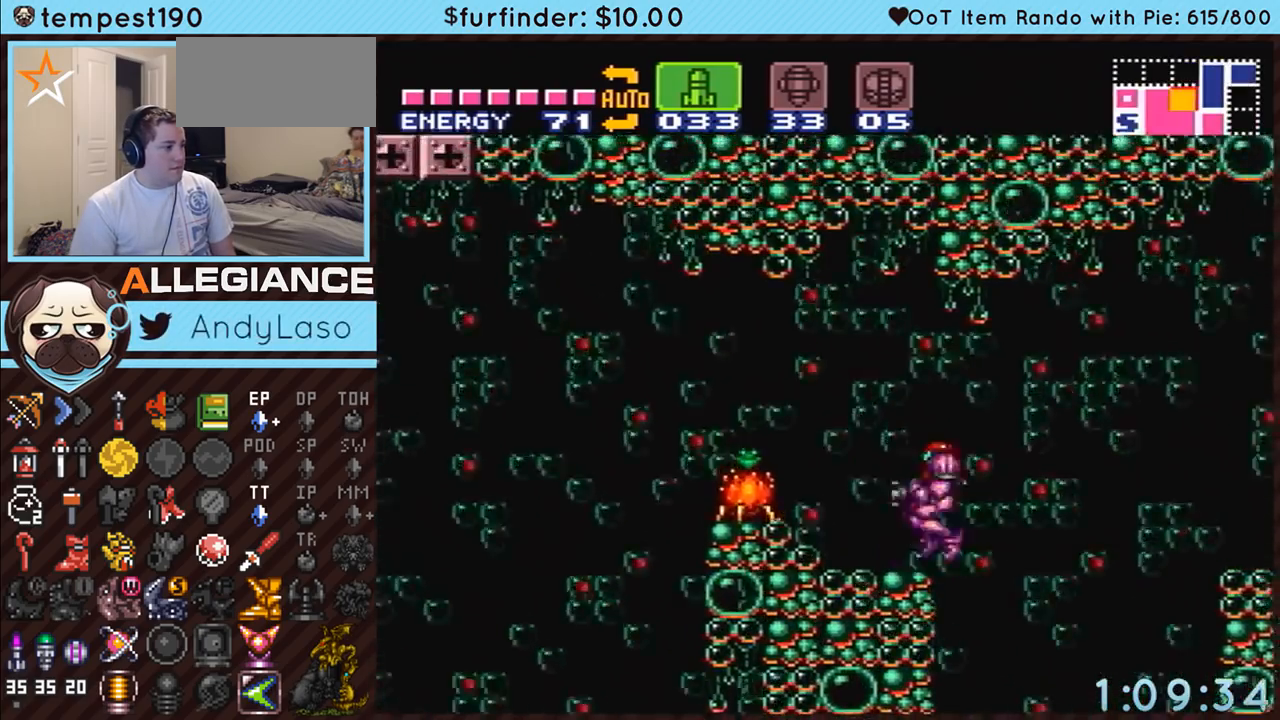
{"buttons": ["A", "DPAD_LEFT"], "events": [[17, "Y", "down"], [50, "B", "up"], [117, "Y", "up"], [200, "DPAD_LEFT", "up"], [267, "DPAD_LEFT", "down"], [367, "B", "down"], [483, "B", "up"]]}
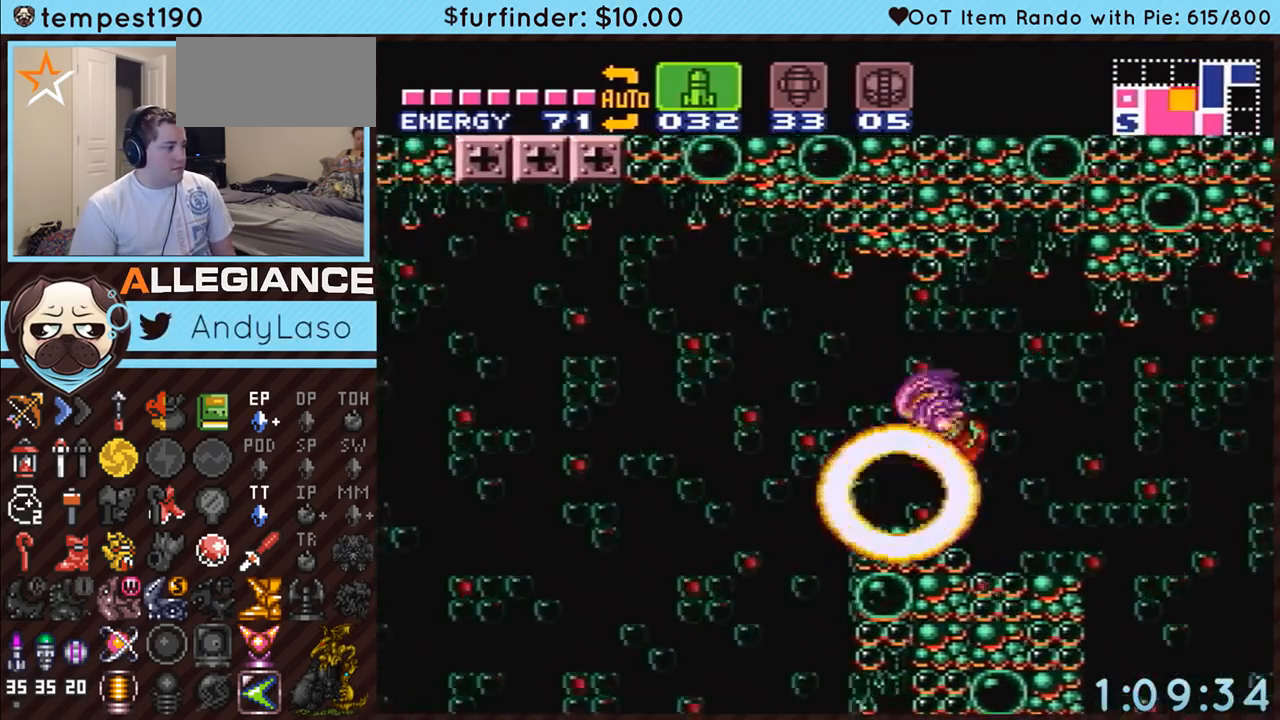
{"buttons": ["A", "DPAD_LEFT"], "events": []}